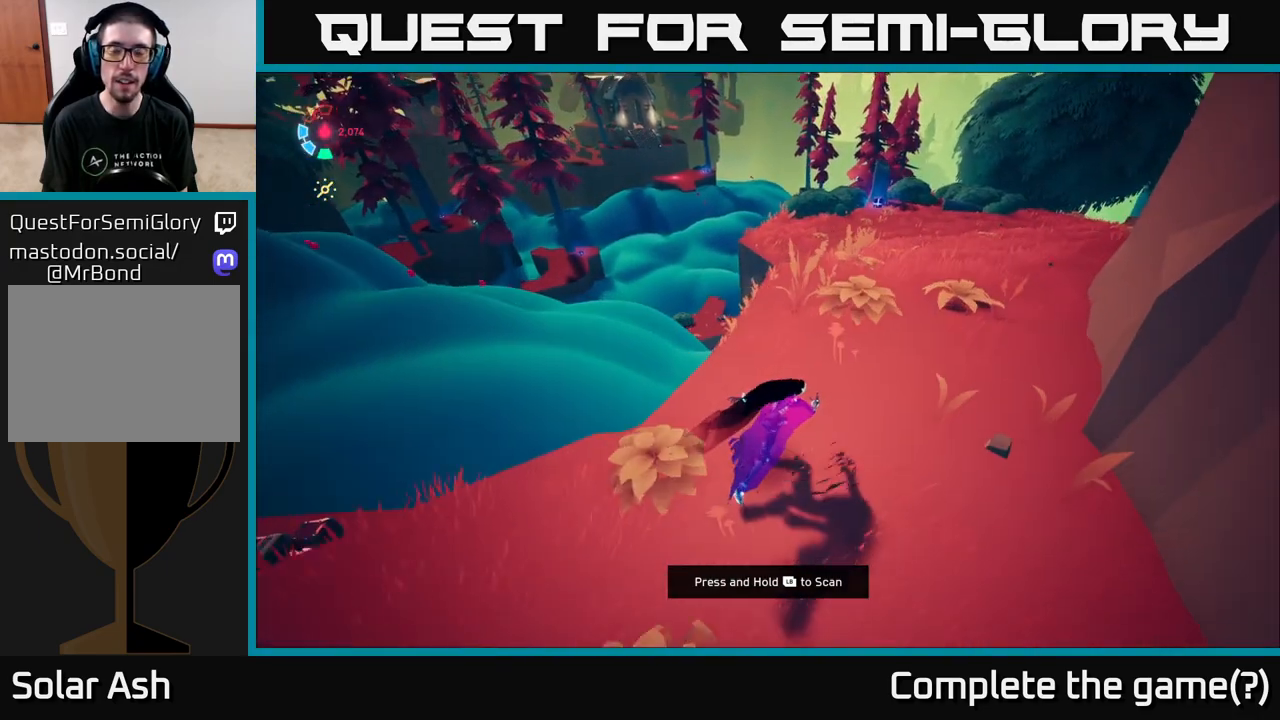
Gameplay with a controller (Xbox layout); each line is a JSON object with the inputs held at the frame after it. "events" lists button and stick changes between this image and that frame as [ms after this image, input, new state], when the widget could be followed in between.
{"buttons": ["L2"], "left_stick": "up-right", "right_stick": "center", "events": [[67, "L2", "down"]]}
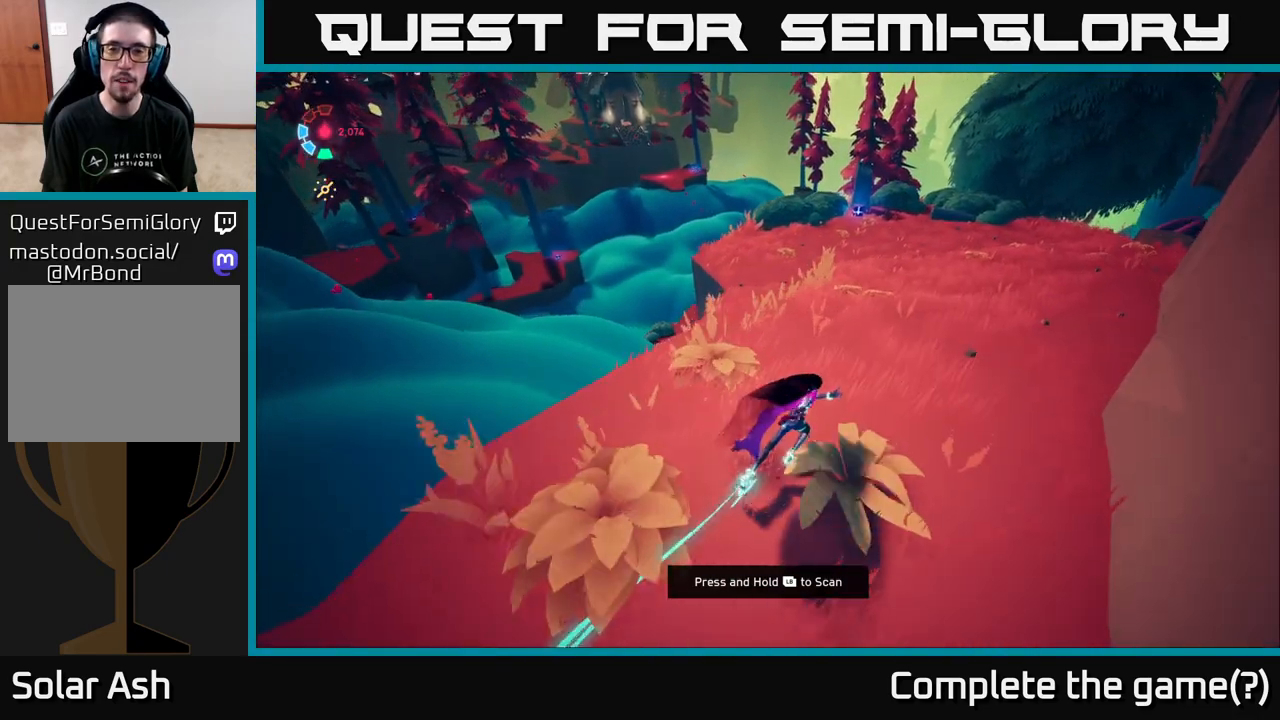
{"buttons": ["L2"], "left_stick": "up-right", "right_stick": "up-left", "events": [[33, "right_stick", "left"], [300, "right_stick", "up-left"]]}
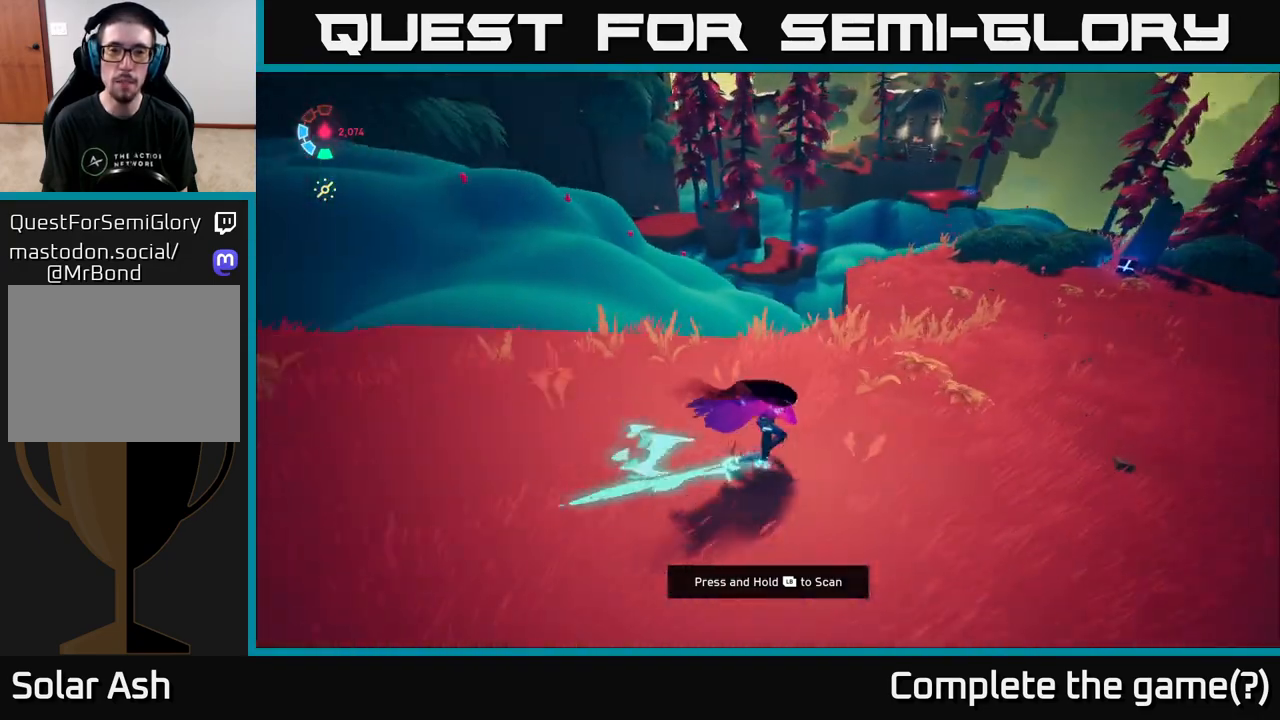
{"buttons": ["L2"], "left_stick": "up-right", "right_stick": "center", "events": [[317, "right_stick", "up"], [500, "right_stick", "center"]]}
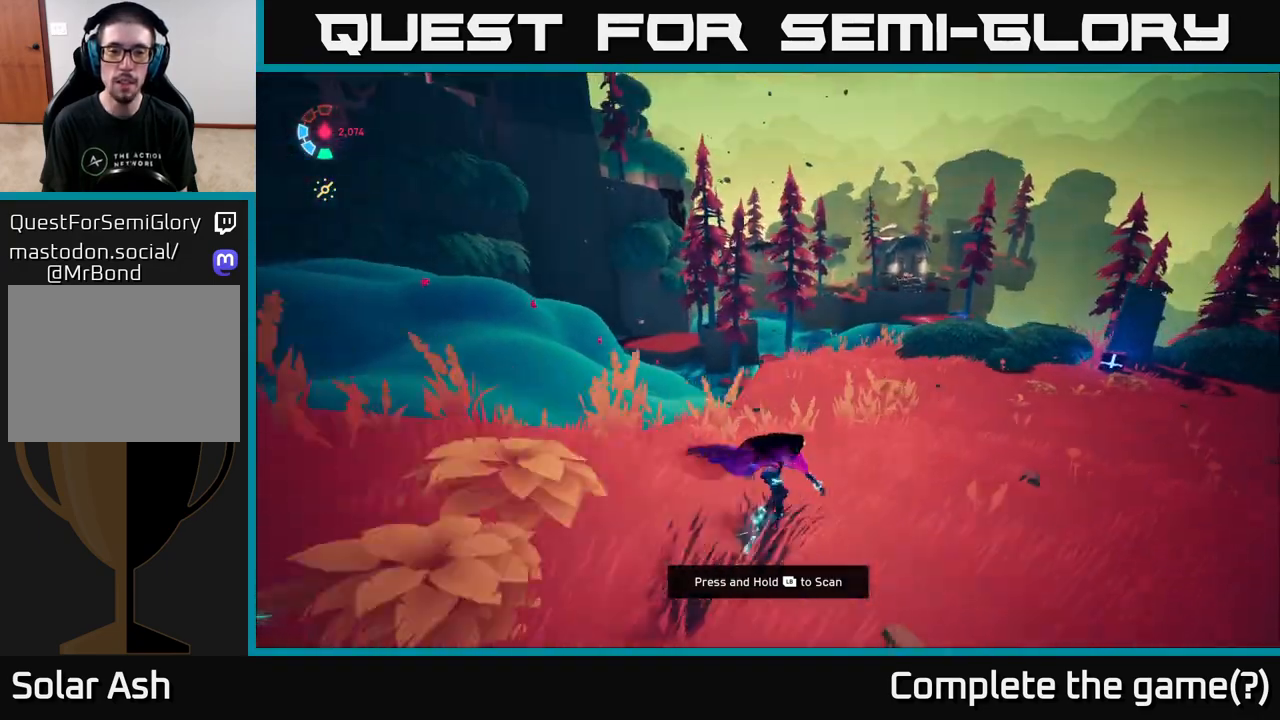
{"buttons": ["L2"], "left_stick": "up-right", "right_stick": "center", "events": [[183, "right_stick", "right"], [500, "right_stick", "center"]]}
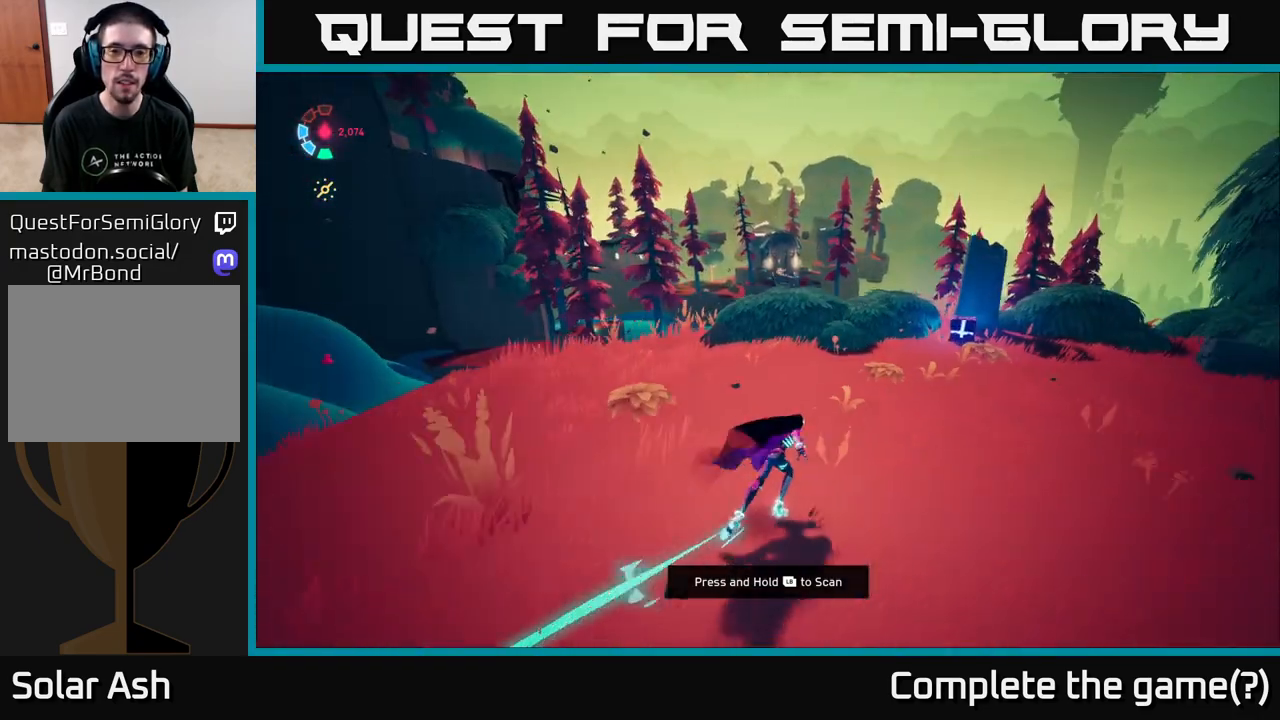
{"buttons": [], "left_stick": "center", "right_stick": "down-left", "events": [[317, "L2", "up"], [367, "left_stick", "up-left"], [383, "right_stick", "down-left"], [450, "left_stick", "center"]]}
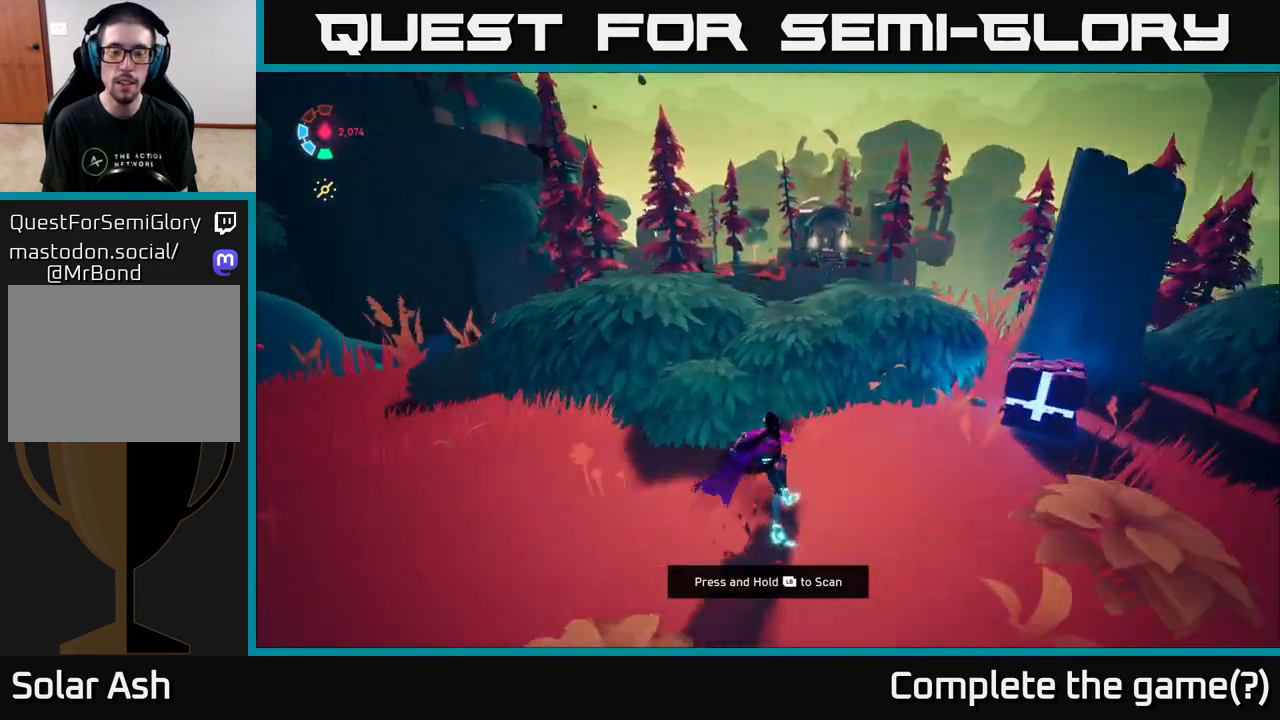
{"buttons": [], "left_stick": "down", "right_stick": "center", "events": [[117, "left_stick", "down"], [417, "right_stick", "center"]]}
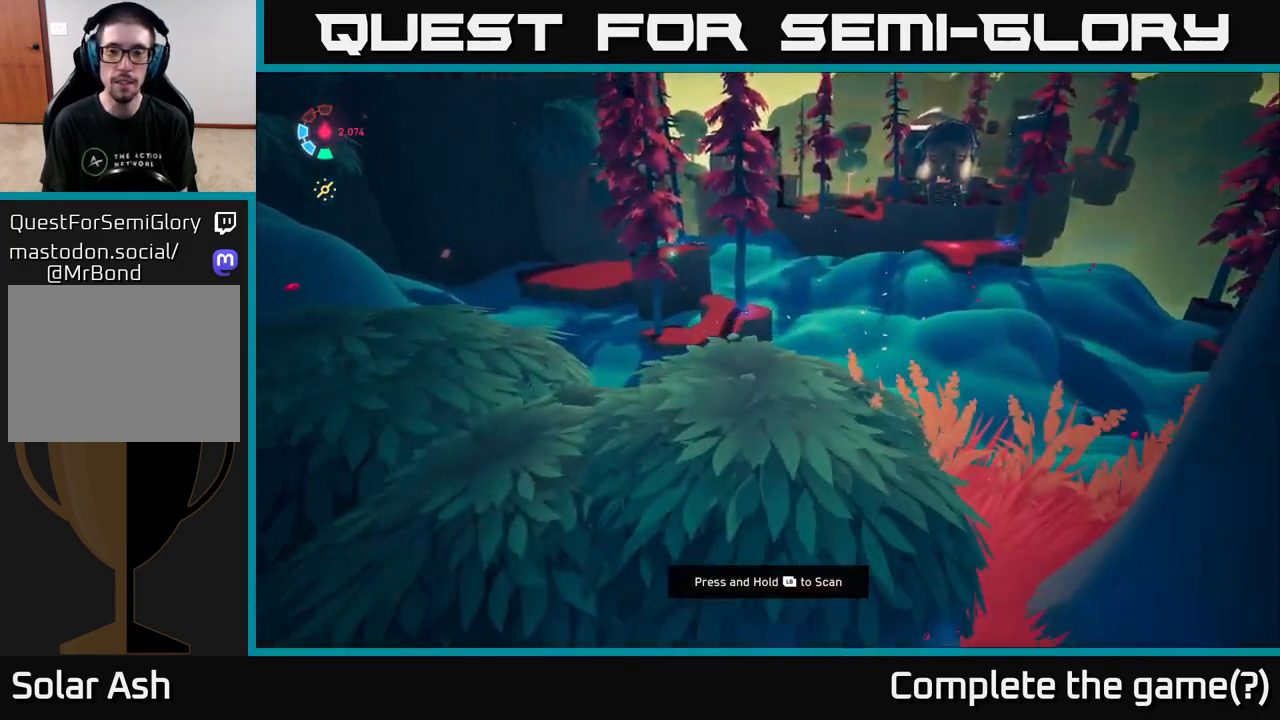
{"buttons": [], "left_stick": "center", "right_stick": "up-right", "events": [[283, "left_stick", "center"], [367, "right_stick", "right"], [400, "left_stick", "up-left"], [450, "right_stick", "up-right"], [483, "left_stick", "center"]]}
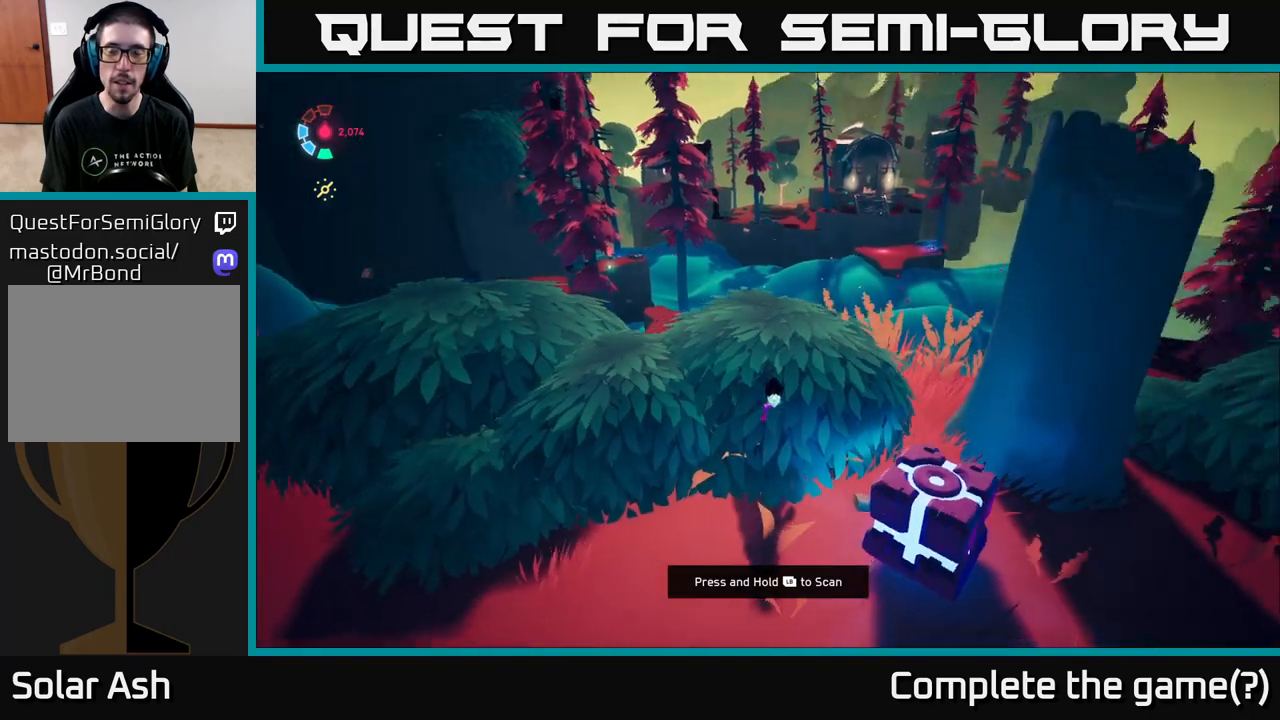
{"buttons": ["L1"], "left_stick": "center", "right_stick": "center", "events": [[50, "L1", "down"], [117, "right_stick", "center"]]}
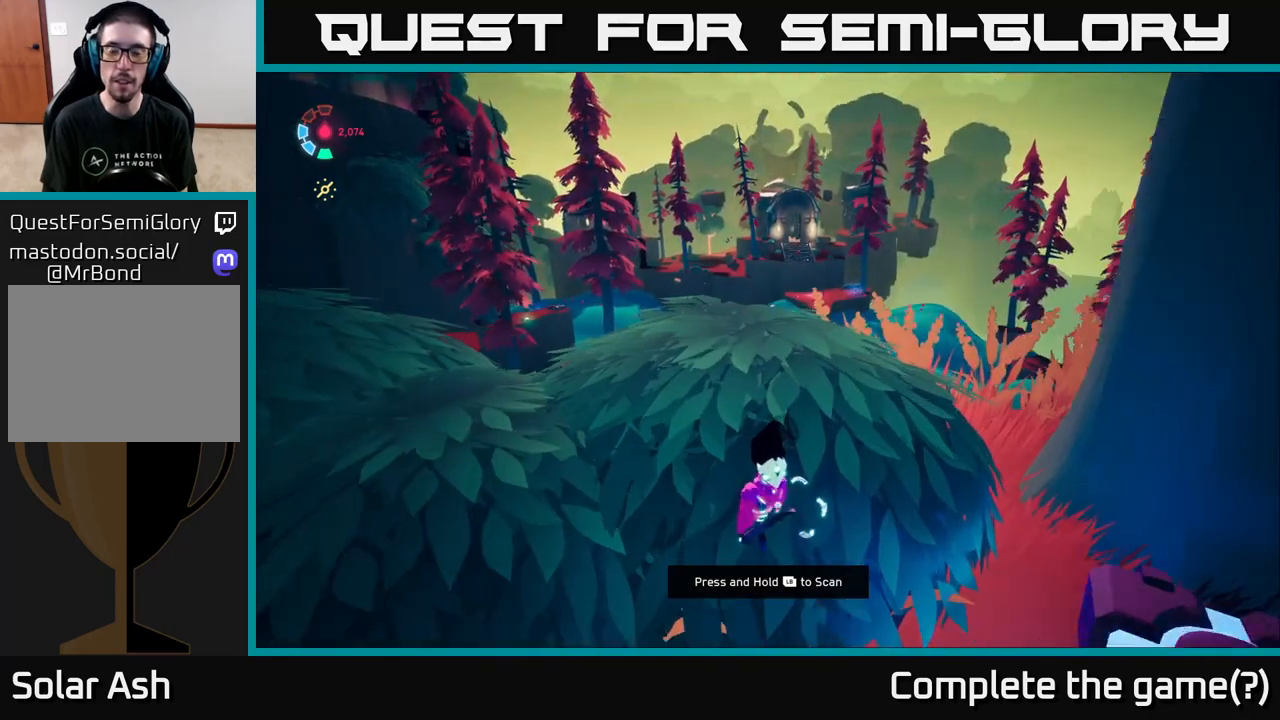
{"buttons": ["L1"], "left_stick": "center", "right_stick": "center", "events": [[333, "right_stick", "up"], [400, "right_stick", "center"]]}
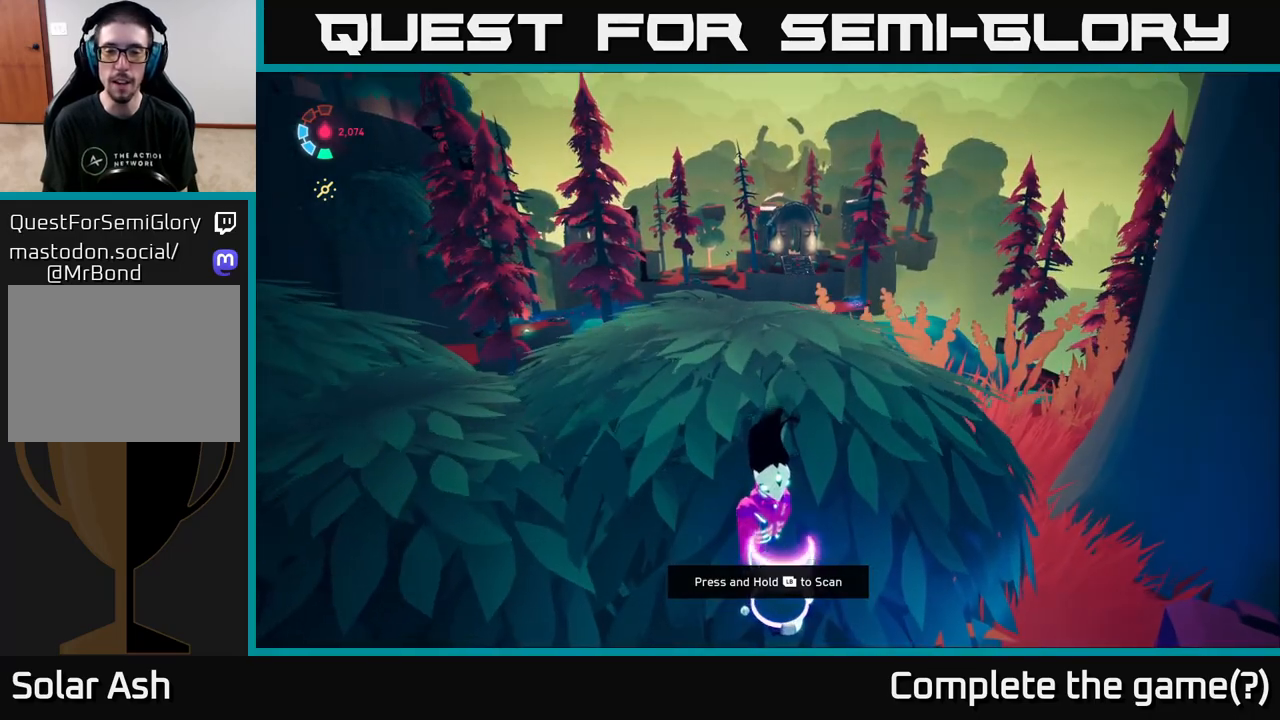
{"buttons": ["L1"], "left_stick": "center", "right_stick": "center", "events": []}
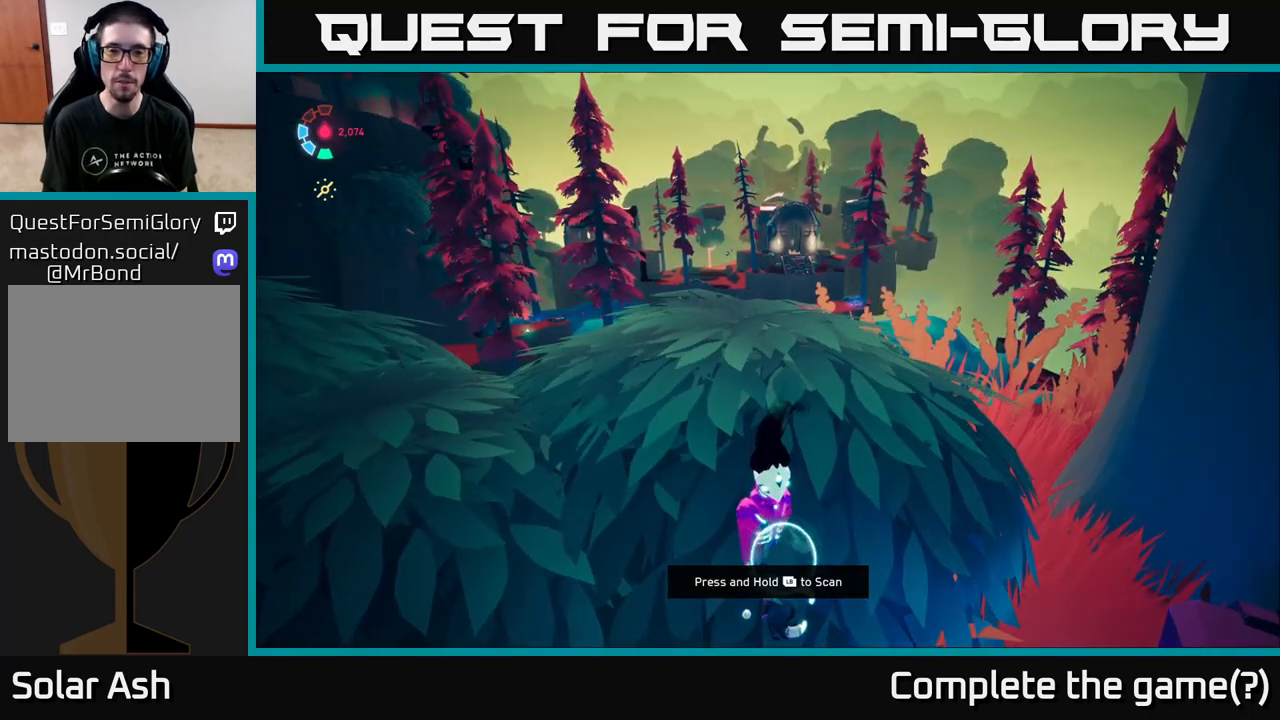
{"buttons": ["L1"], "left_stick": "center", "right_stick": "center", "events": []}
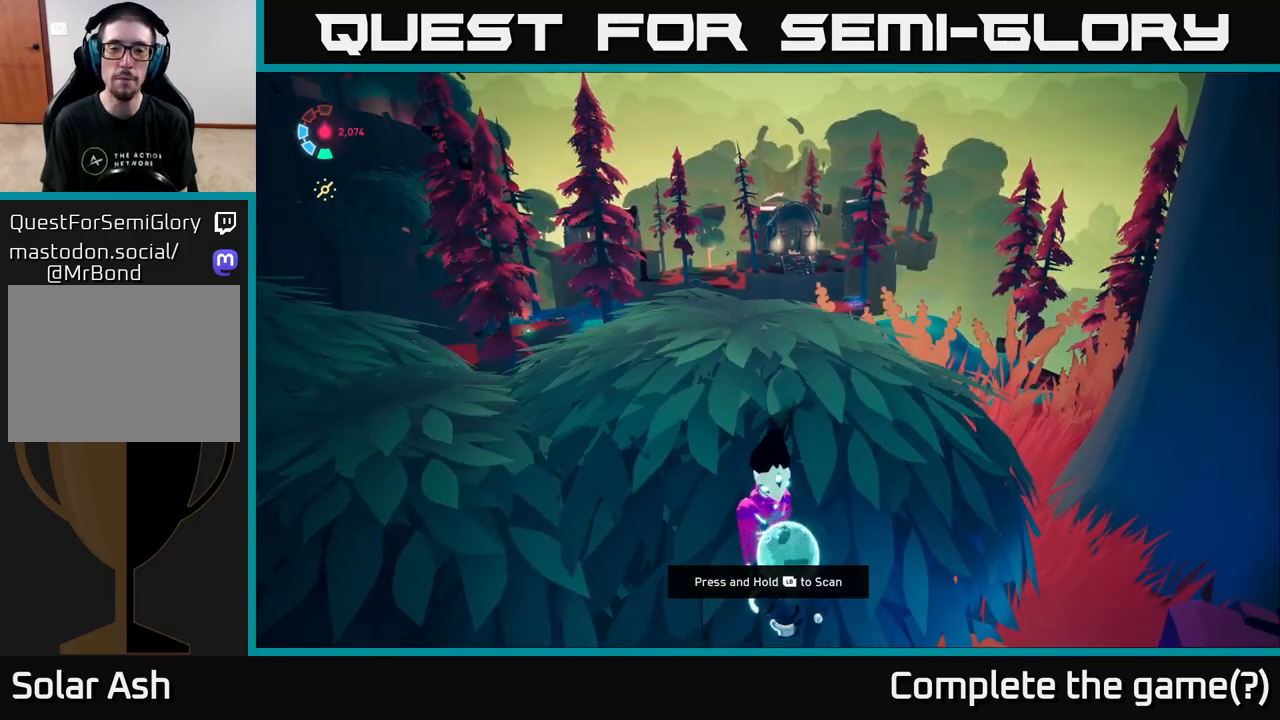
{"buttons": ["L1"], "left_stick": "center", "right_stick": "center", "events": []}
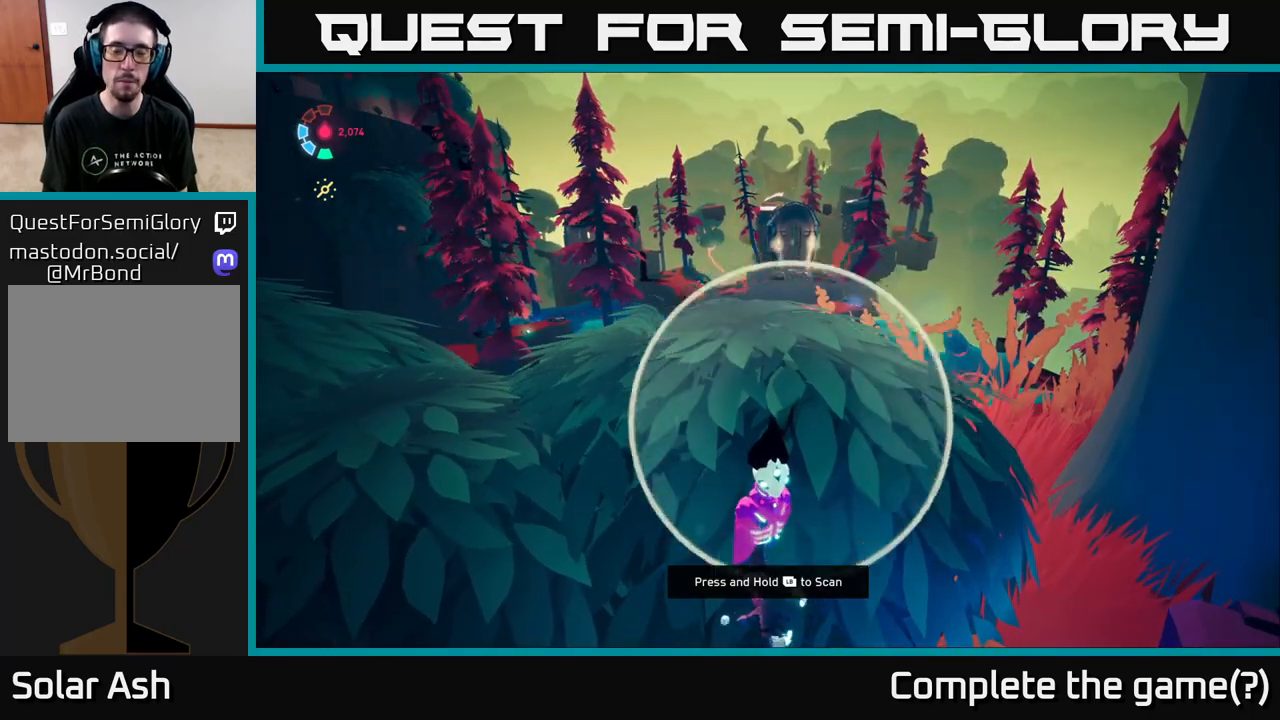
{"buttons": ["L1"], "left_stick": "center", "right_stick": "center", "events": []}
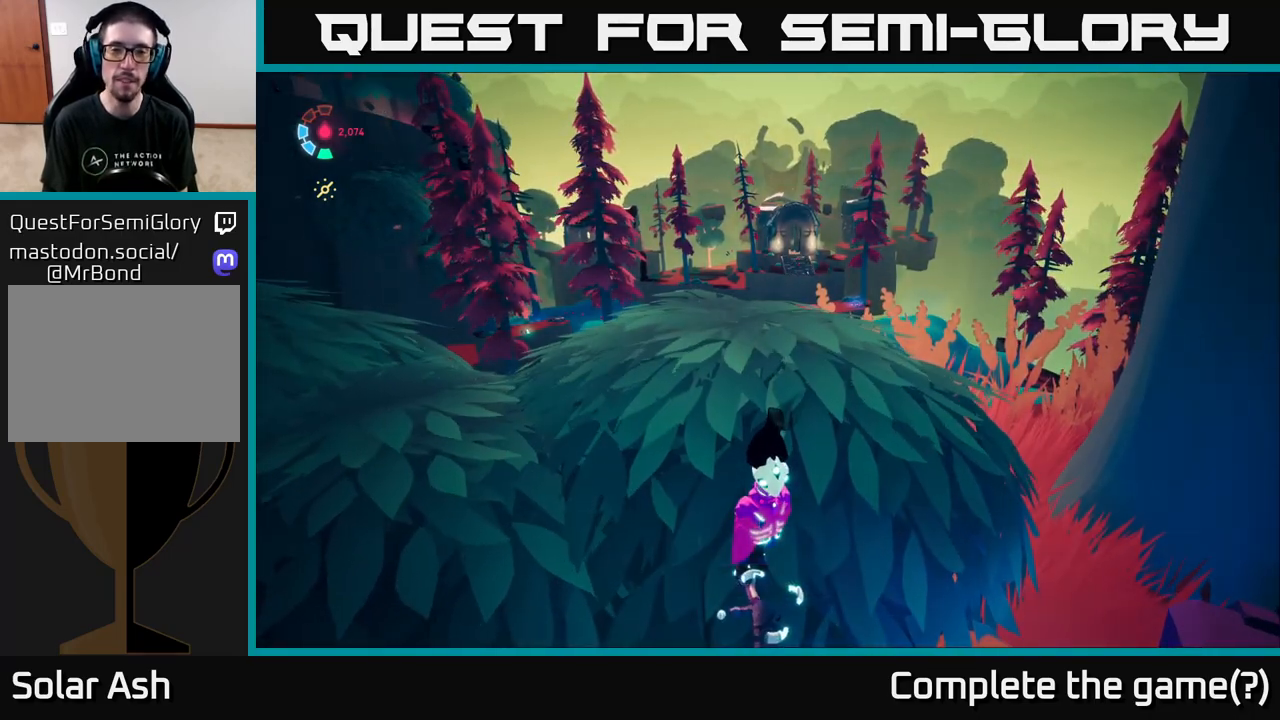
{"buttons": [], "left_stick": "center", "right_stick": "center", "events": [[33, "L1", "up"]]}
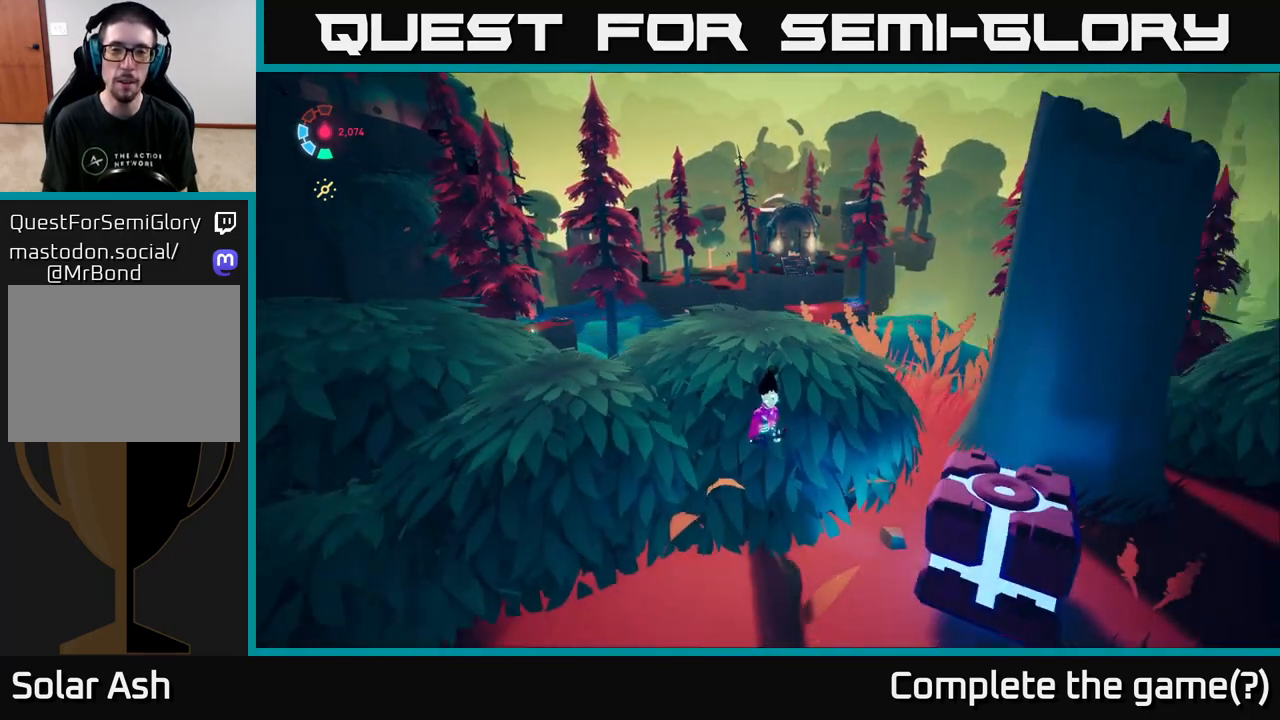
{"buttons": [], "left_stick": "down-left", "right_stick": "center", "events": [[150, "left_stick", "down-left"], [250, "right_stick", "down-left"], [467, "right_stick", "center"]]}
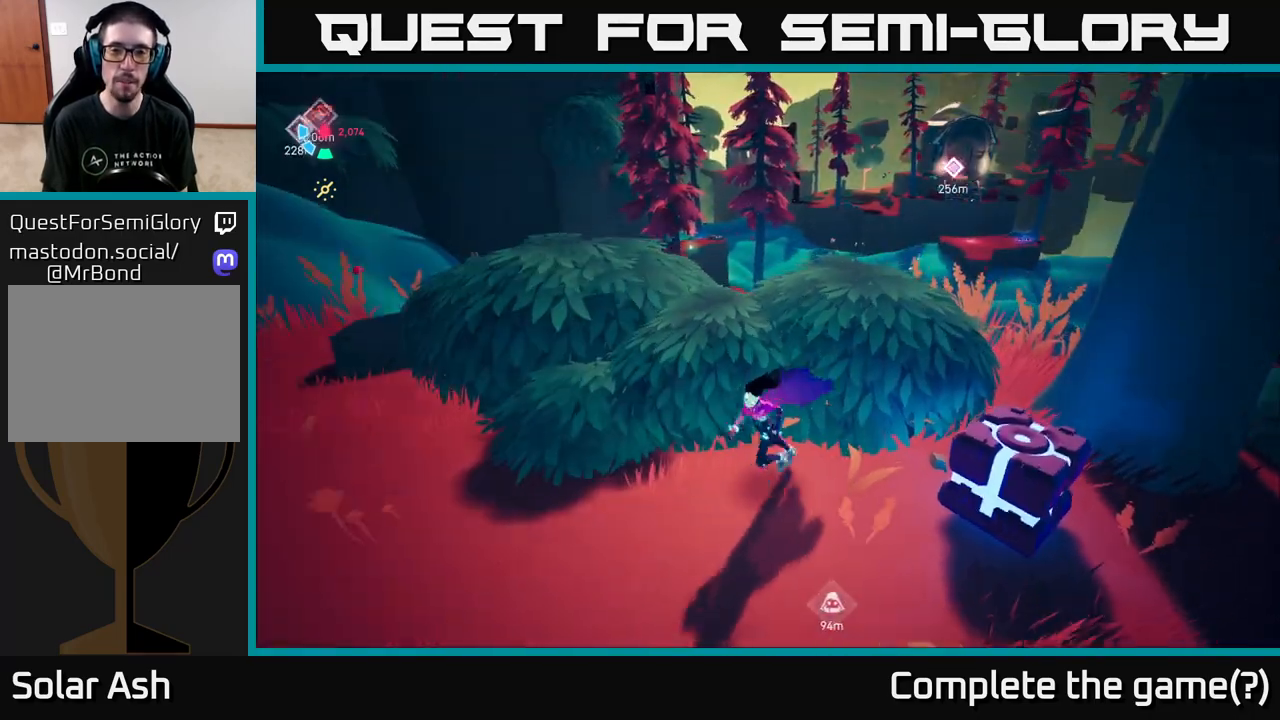
{"buttons": [], "left_stick": "left", "right_stick": "center", "events": [[417, "left_stick", "left"]]}
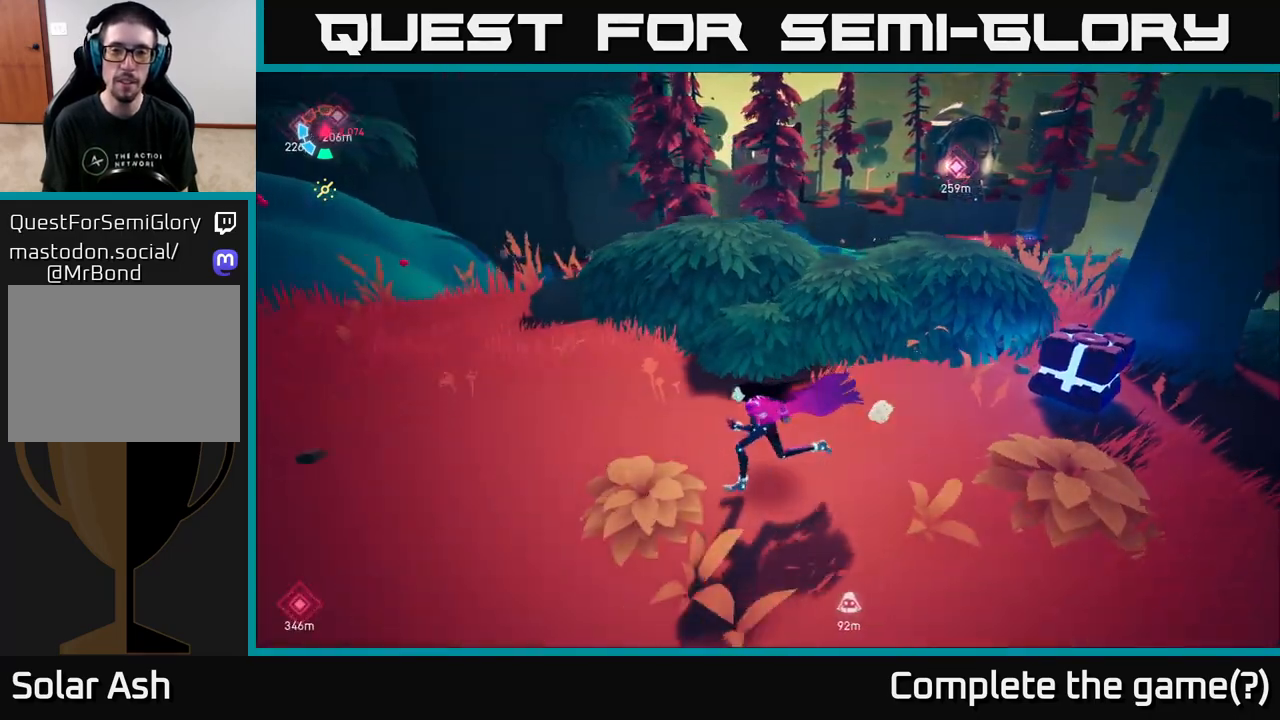
{"buttons": [], "left_stick": "up", "right_stick": "left", "events": [[150, "right_stick", "left"], [333, "left_stick", "up"]]}
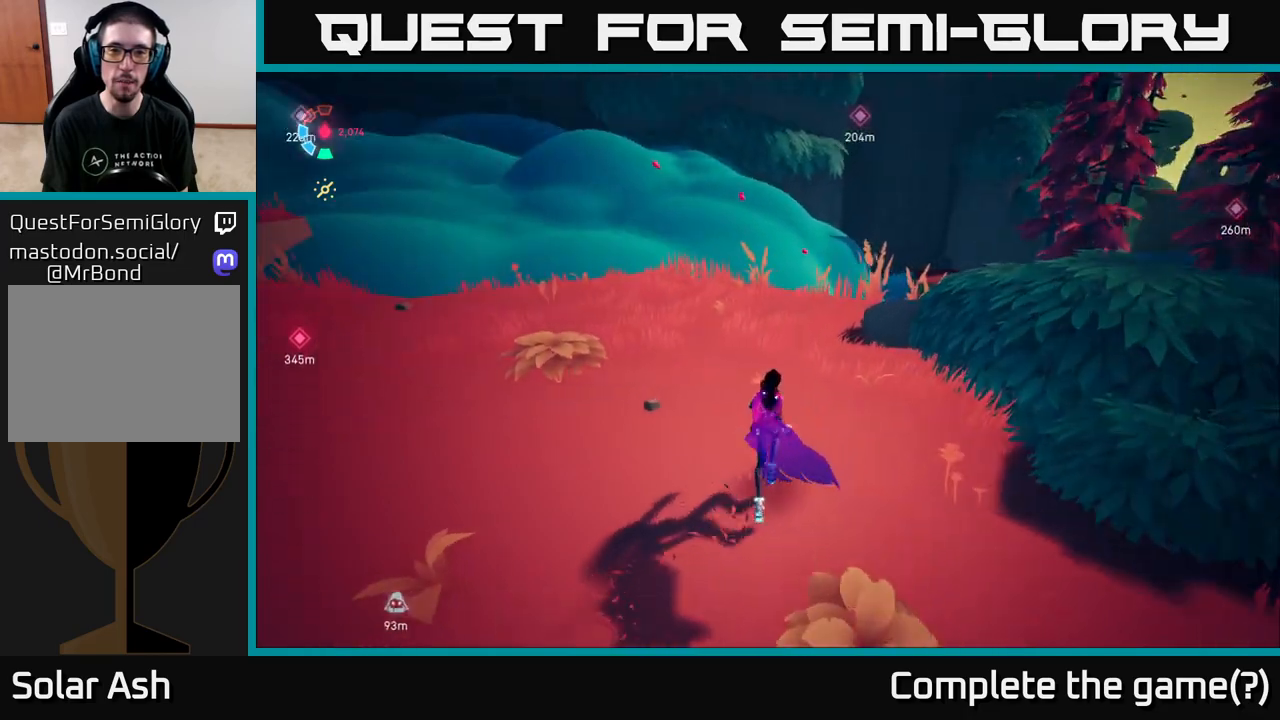
{"buttons": [], "left_stick": "center", "right_stick": "center", "events": [[233, "right_stick", "up"], [267, "left_stick", "center"], [383, "right_stick", "center"]]}
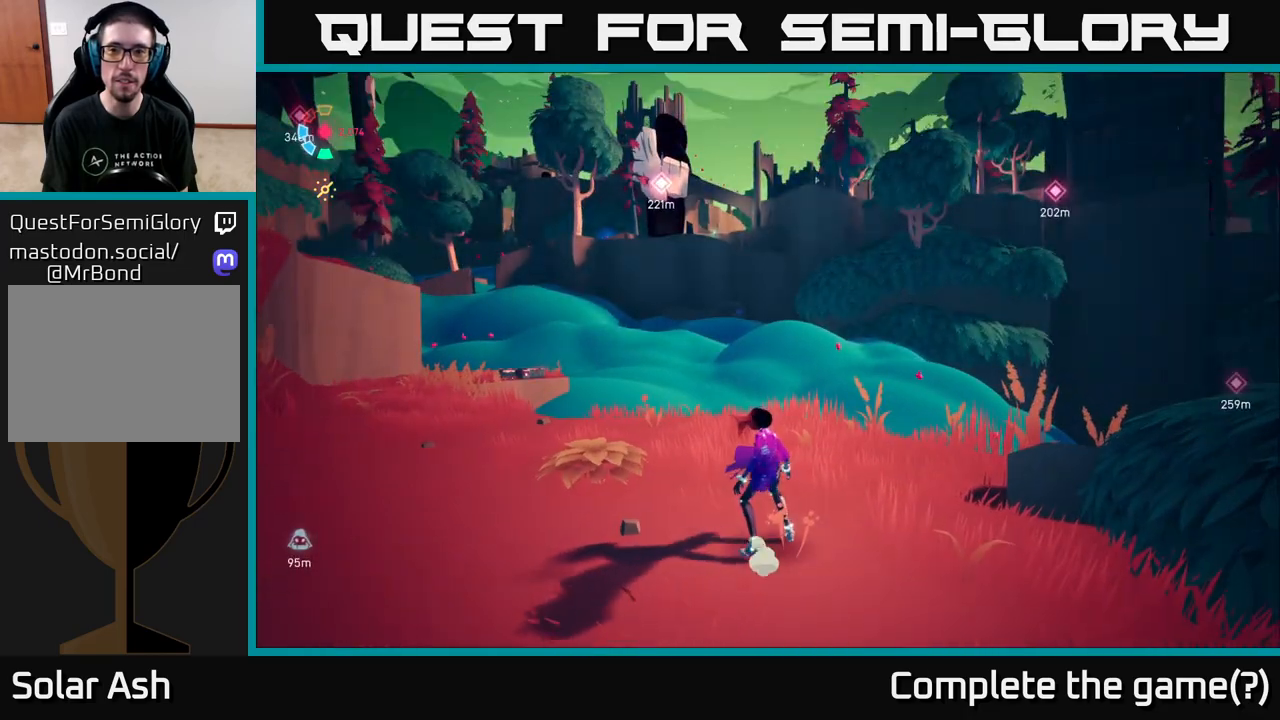
{"buttons": [], "left_stick": "center", "right_stick": "left", "events": [[250, "right_stick", "up"], [317, "right_stick", "left"]]}
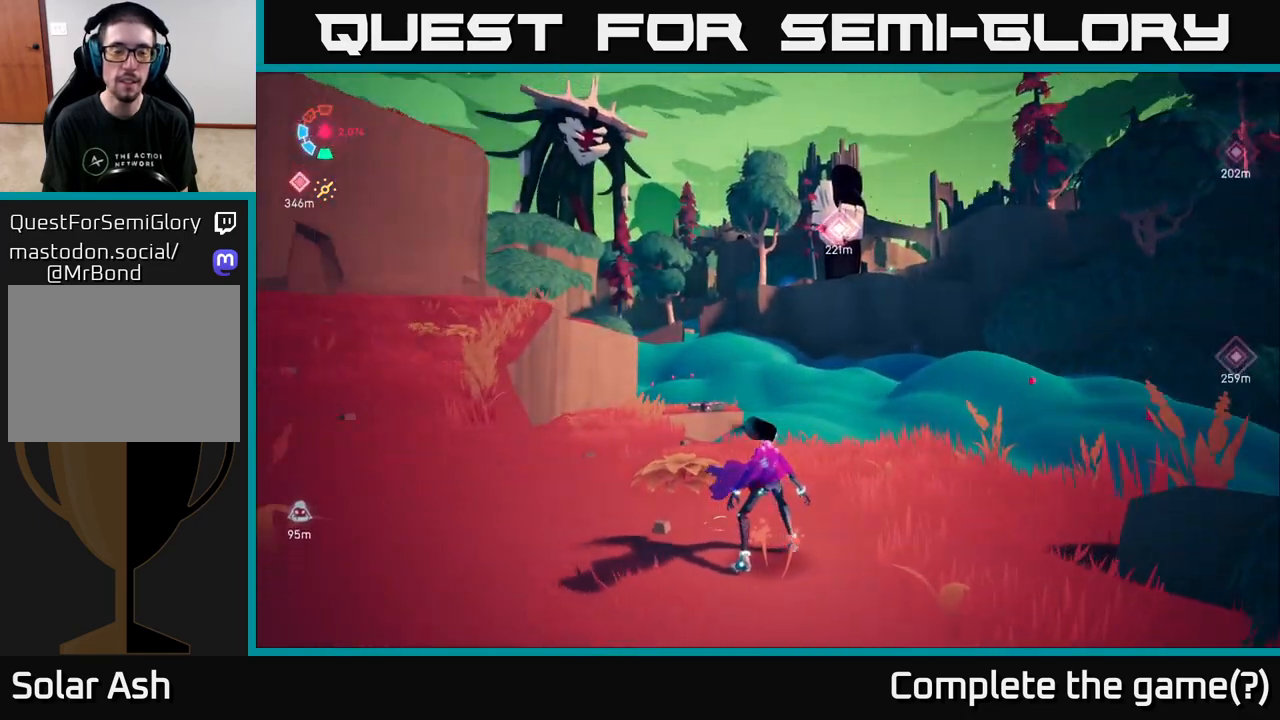
{"buttons": [], "left_stick": "up-right", "right_stick": "left", "events": [[17, "left_stick", "up"], [333, "left_stick", "up-right"]]}
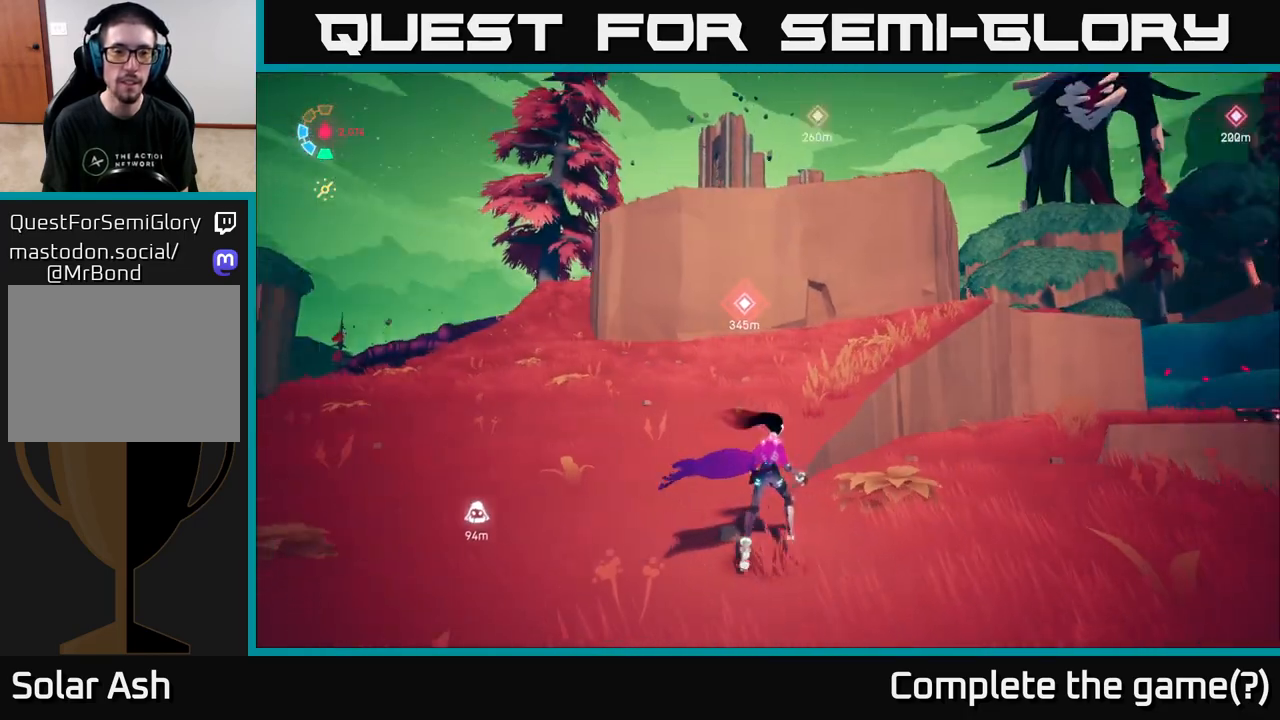
{"buttons": ["L2"], "left_stick": "up", "right_stick": "left", "events": [[67, "left_stick", "center"], [67, "right_stick", "center"], [200, "right_stick", "left"], [217, "left_stick", "up"], [333, "L2", "down"]]}
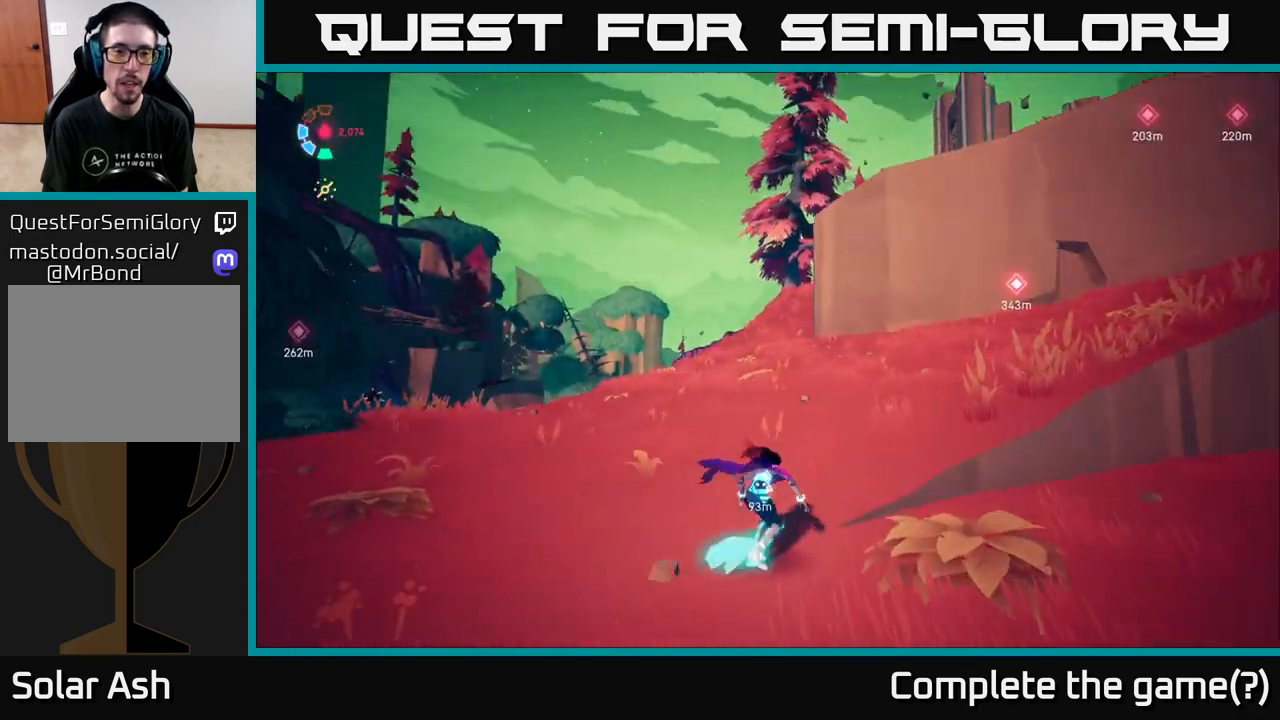
{"buttons": ["L2"], "left_stick": "up", "right_stick": "center", "events": [[83, "right_stick", "center"]]}
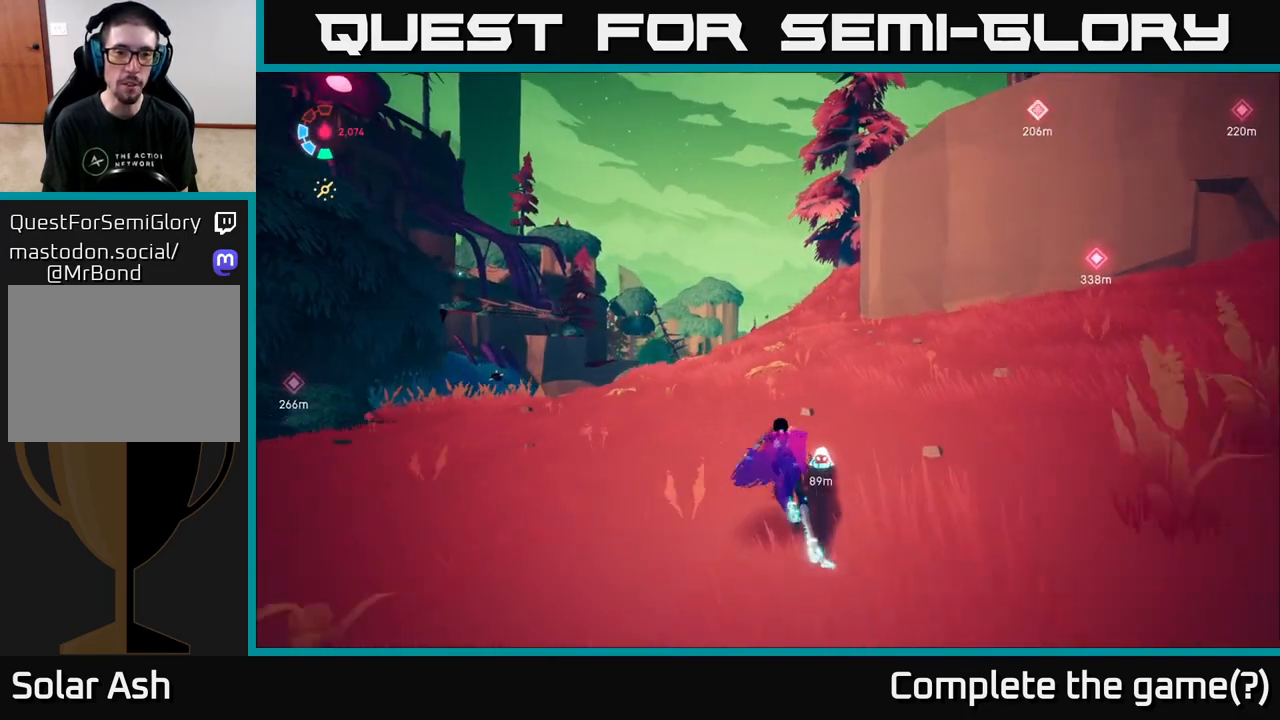
{"buttons": ["L2"], "left_stick": "up", "right_stick": "center", "events": []}
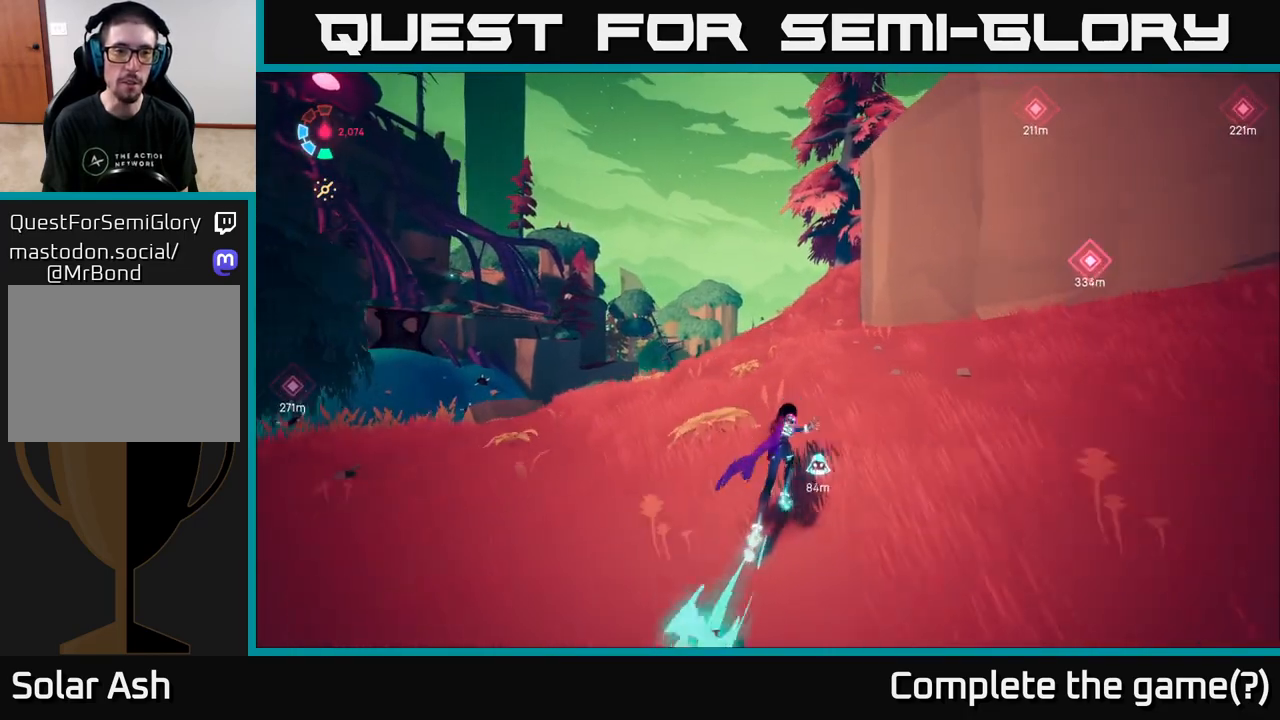
{"buttons": ["L2"], "left_stick": "up-left", "right_stick": "right", "events": [[283, "right_stick", "right"], [433, "left_stick", "up-left"]]}
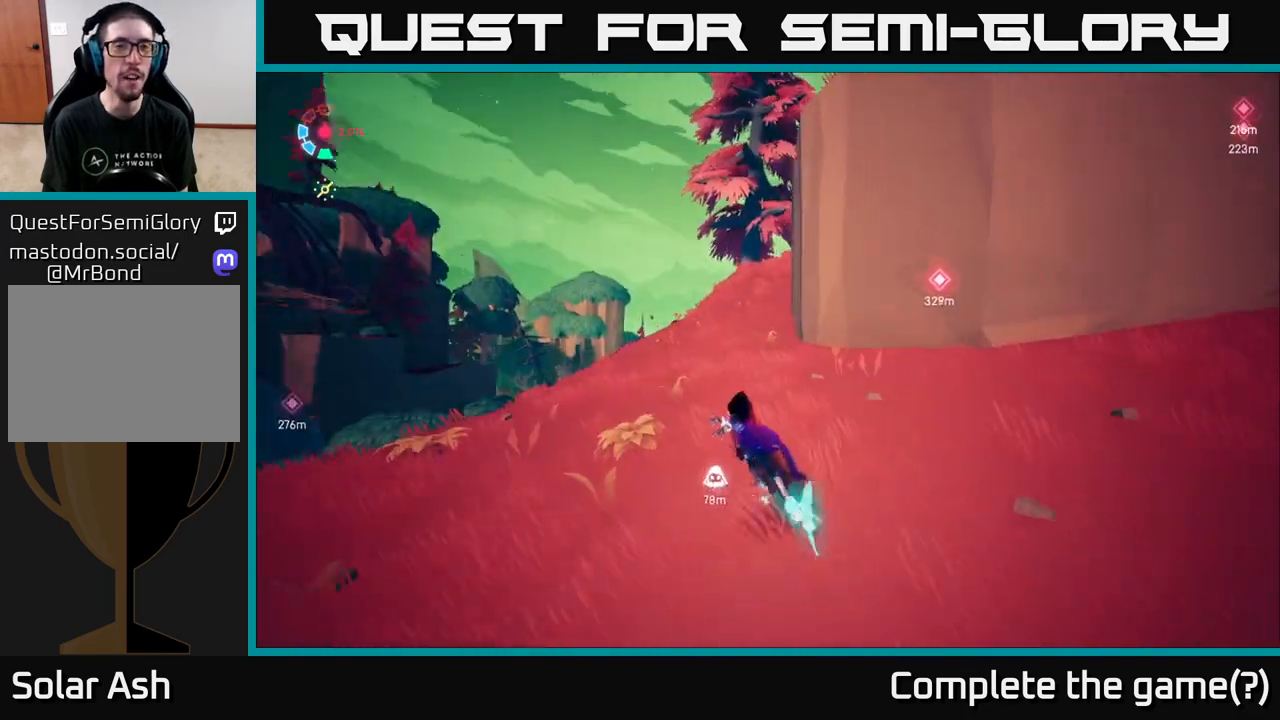
{"buttons": ["L2"], "left_stick": "up-left", "right_stick": "right", "events": []}
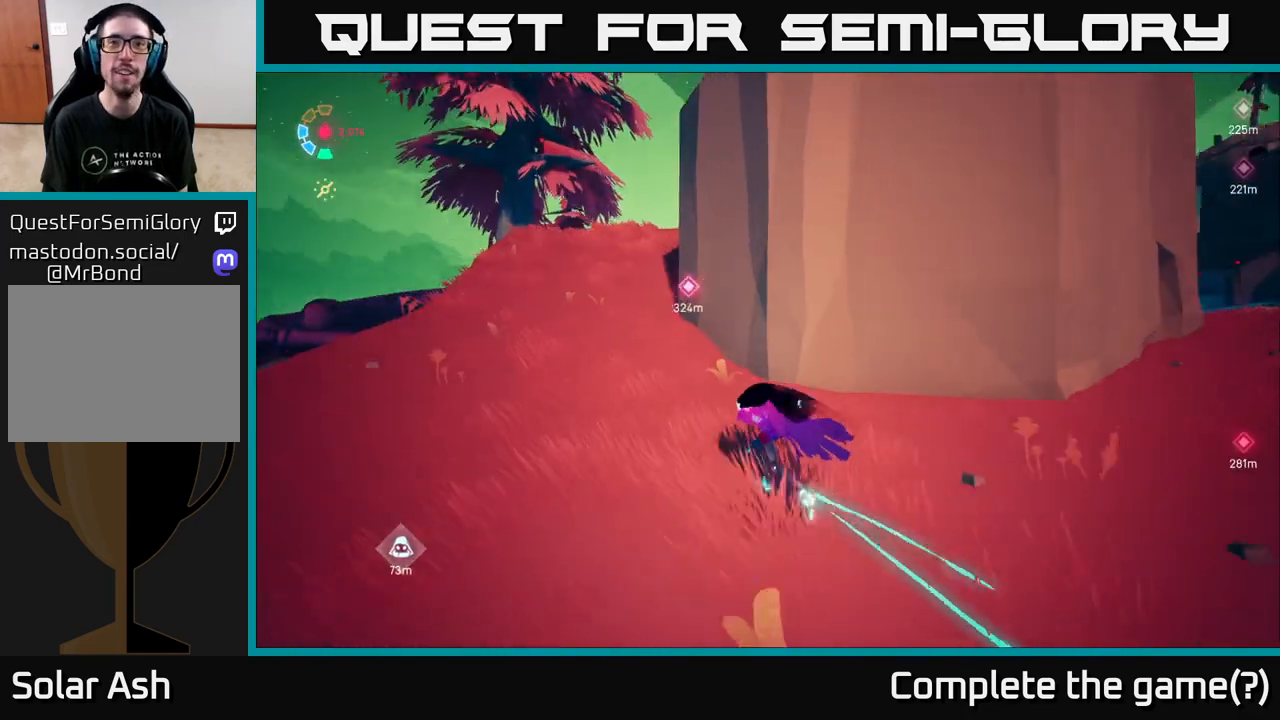
{"buttons": ["L2"], "left_stick": "up-left", "right_stick": "up-right", "events": [[250, "right_stick", "center"], [467, "right_stick", "up-right"]]}
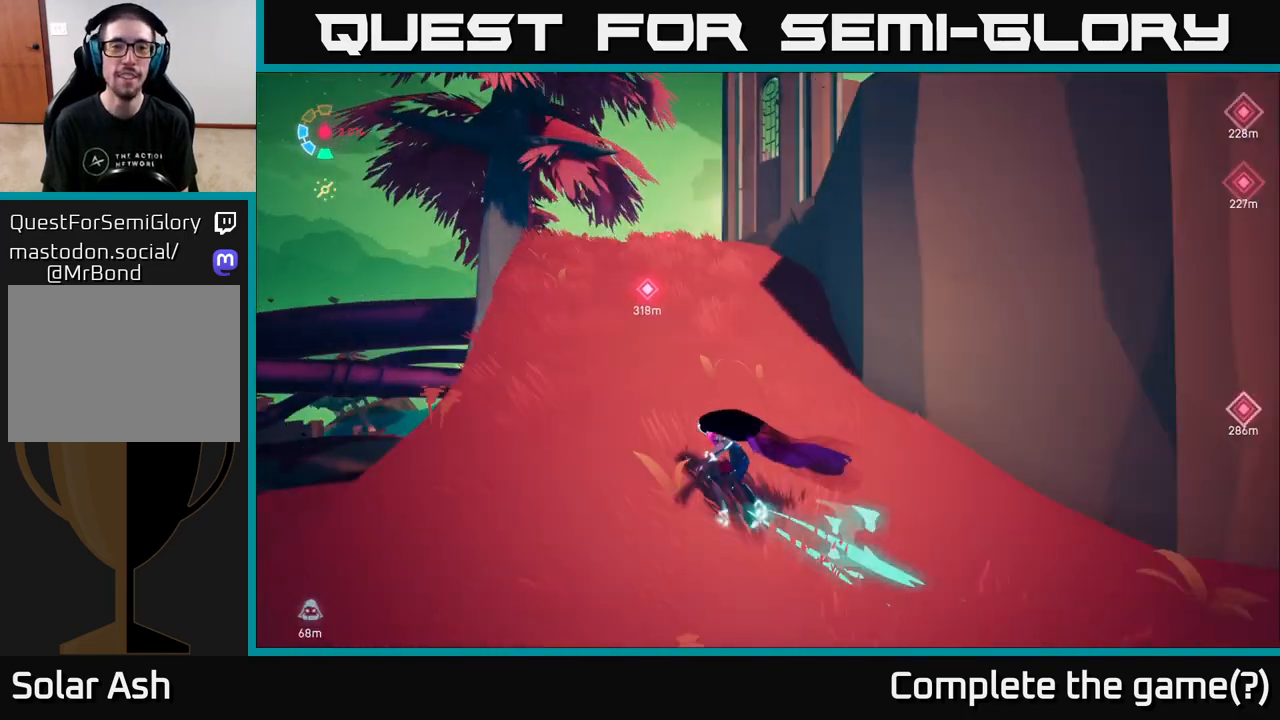
{"buttons": ["L2"], "left_stick": "up", "right_stick": "down-right", "events": [[33, "left_stick", "up"], [267, "right_stick", "center"], [483, "right_stick", "down-right"]]}
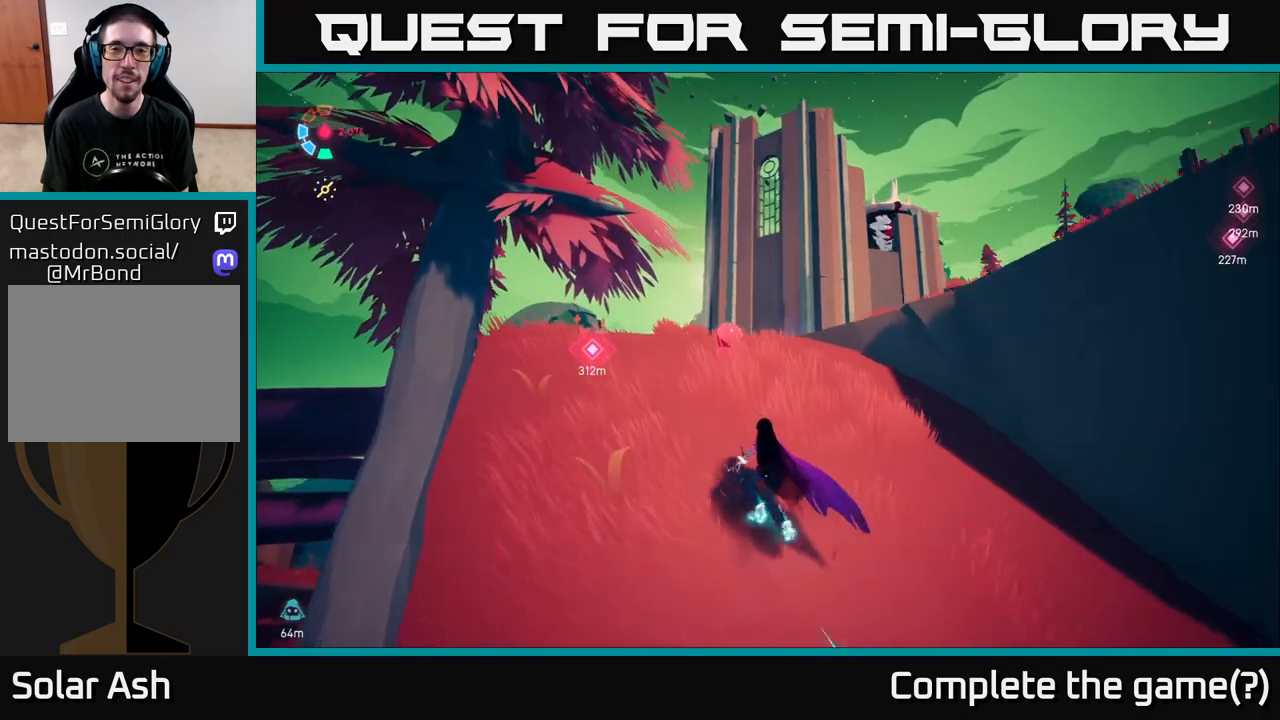
{"buttons": ["L2"], "left_stick": "up-right", "right_stick": "down", "events": [[50, "right_stick", "down"], [367, "left_stick", "up-right"]]}
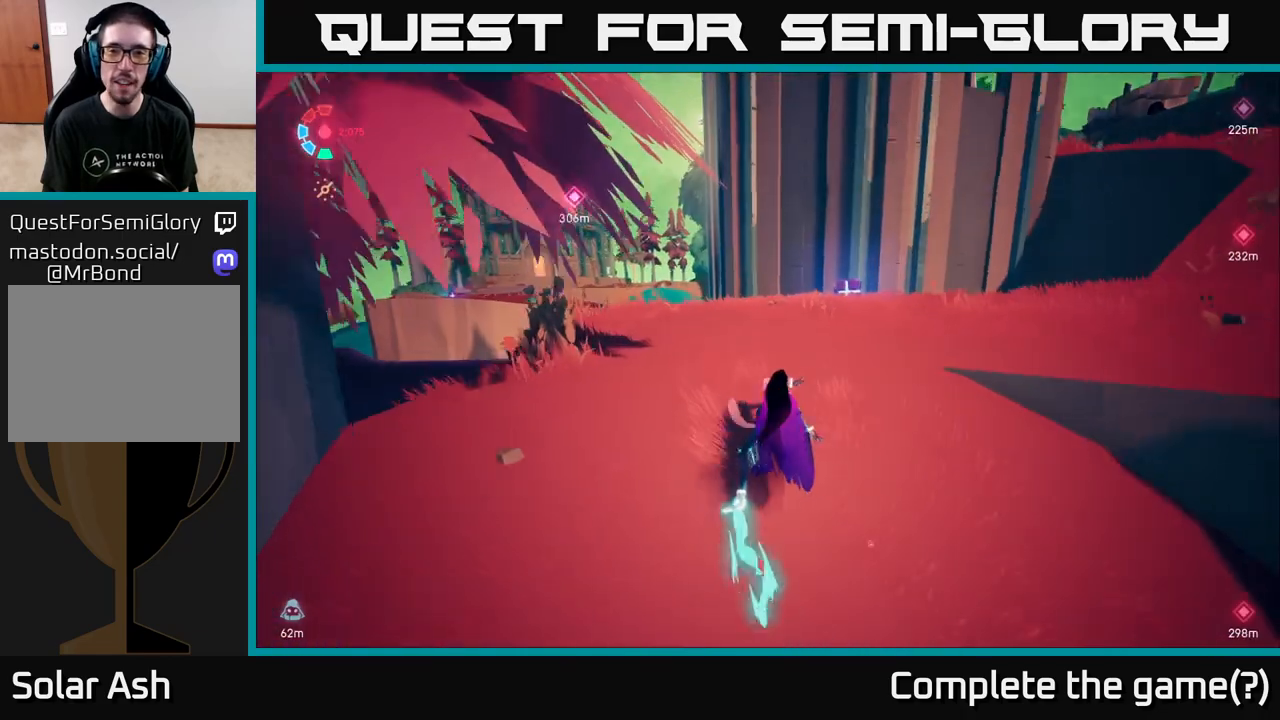
{"buttons": ["L2"], "left_stick": "right", "right_stick": "right", "events": [[100, "right_stick", "down-right"], [333, "L2", "up"], [333, "left_stick", "right"], [333, "right_stick", "right"], [483, "L2", "down"]]}
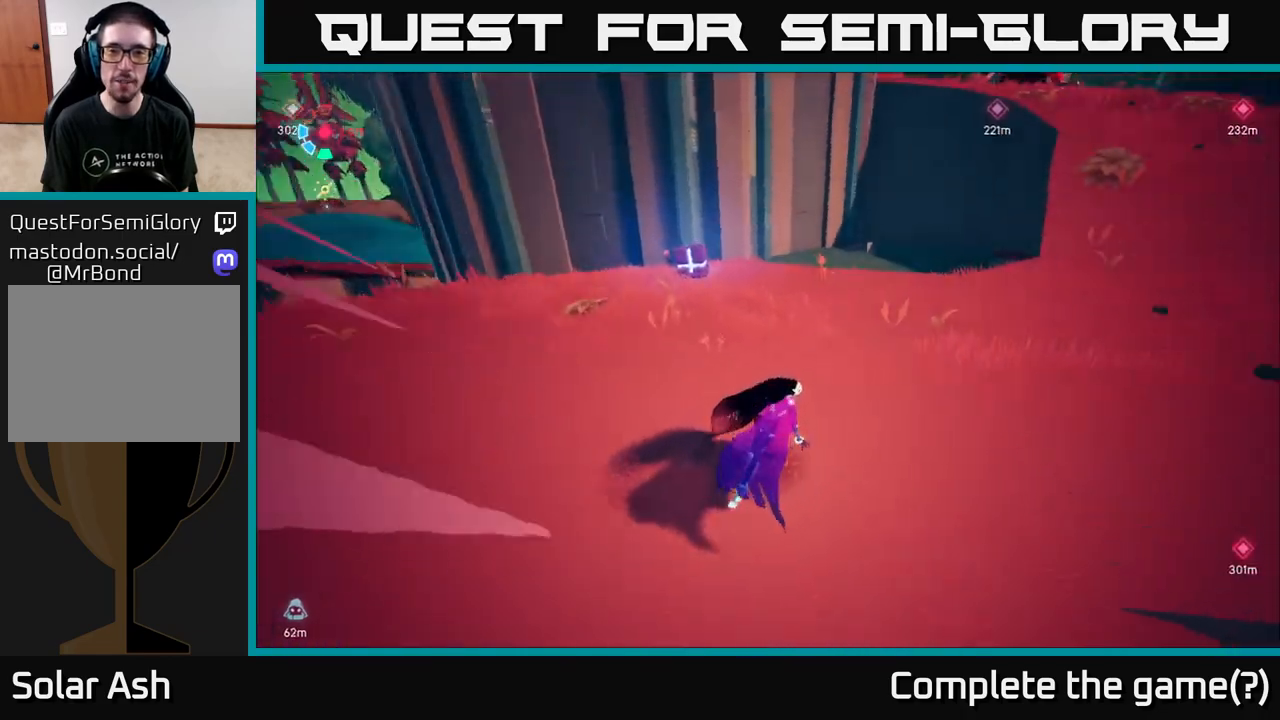
{"buttons": ["L2"], "left_stick": "up-right", "right_stick": "center", "events": [[317, "right_stick", "center"], [350, "left_stick", "up-right"]]}
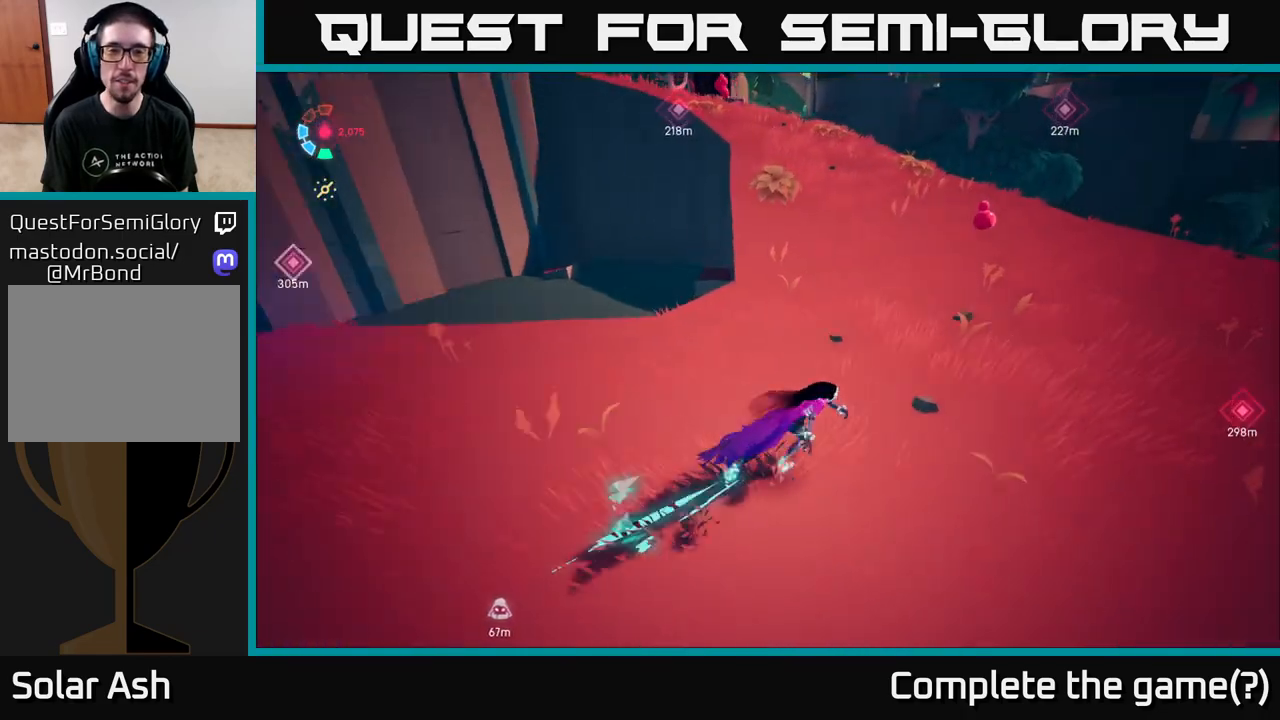
{"buttons": ["L2"], "left_stick": "up-right", "right_stick": "center", "events": []}